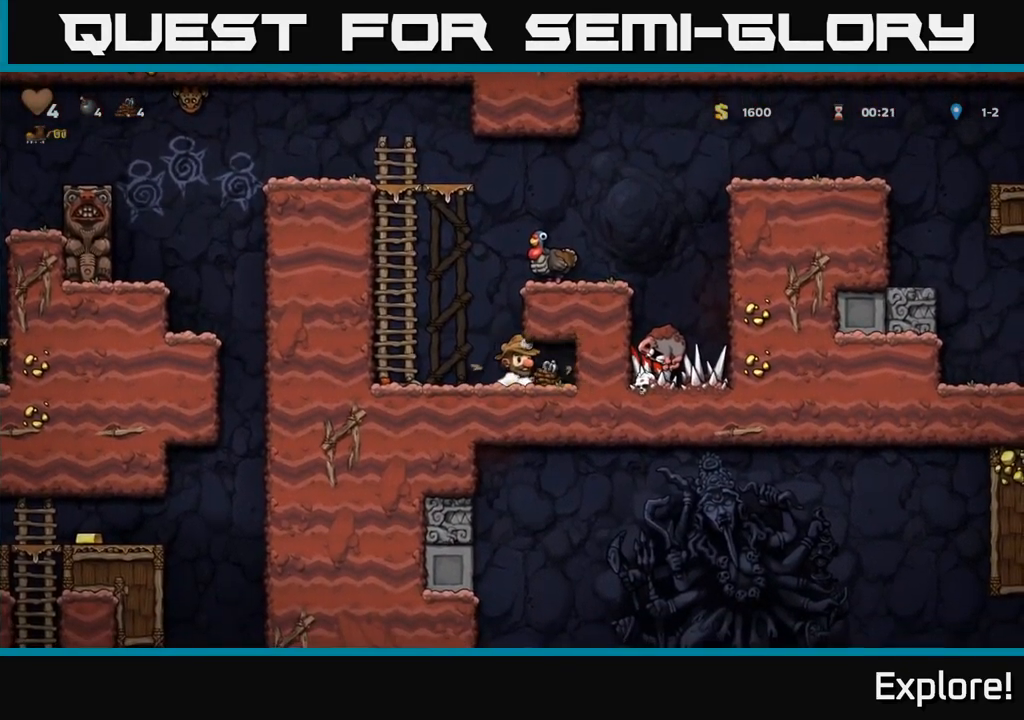
Gameplay with a controller (Xbox layout); each line is a JSON object with the inputs held at the frame after it. "events" lists button and stick changes between this image and that frame as [ms after this image, input, new state], when the widget could be followed in between. Not read: left_stick.
{"buttons": ["A", "DPAD_RIGHT"], "right_stick": "center", "events": [[100, "DPAD_RIGHT", "up"], [133, "DPAD_LEFT", "down"], [316, "DPAD_LEFT", "up"], [383, "A", "down"], [433, "DPAD_RIGHT", "down"]]}
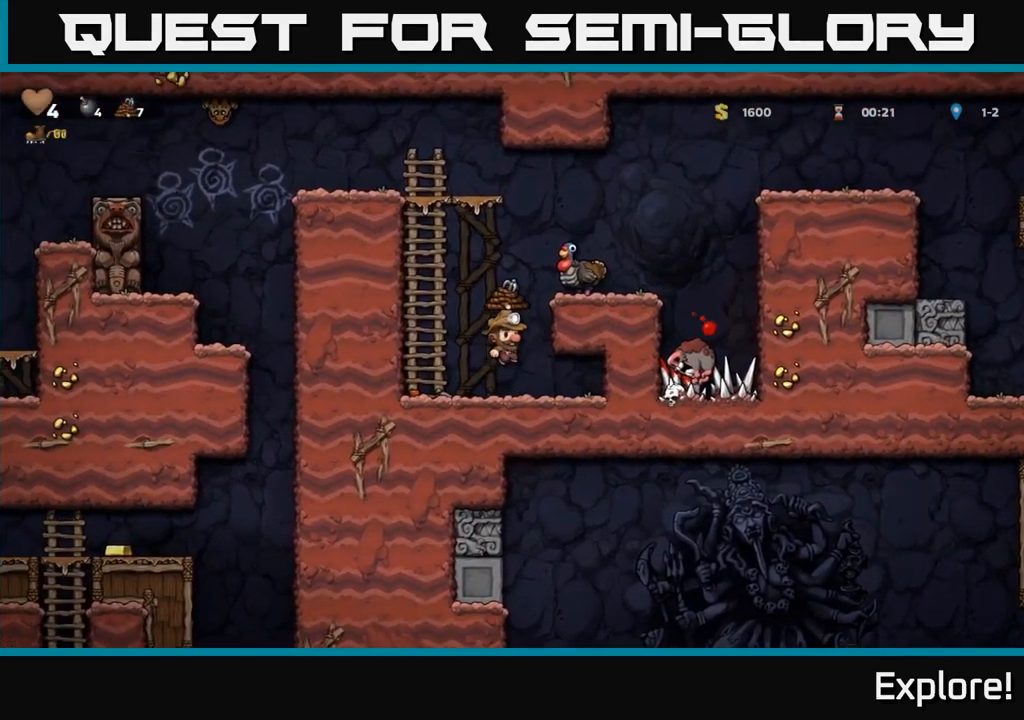
{"buttons": [], "right_stick": "center", "events": [[16, "A", "up"], [250, "A", "down"], [350, "A", "up"], [400, "DPAD_RIGHT", "up"]]}
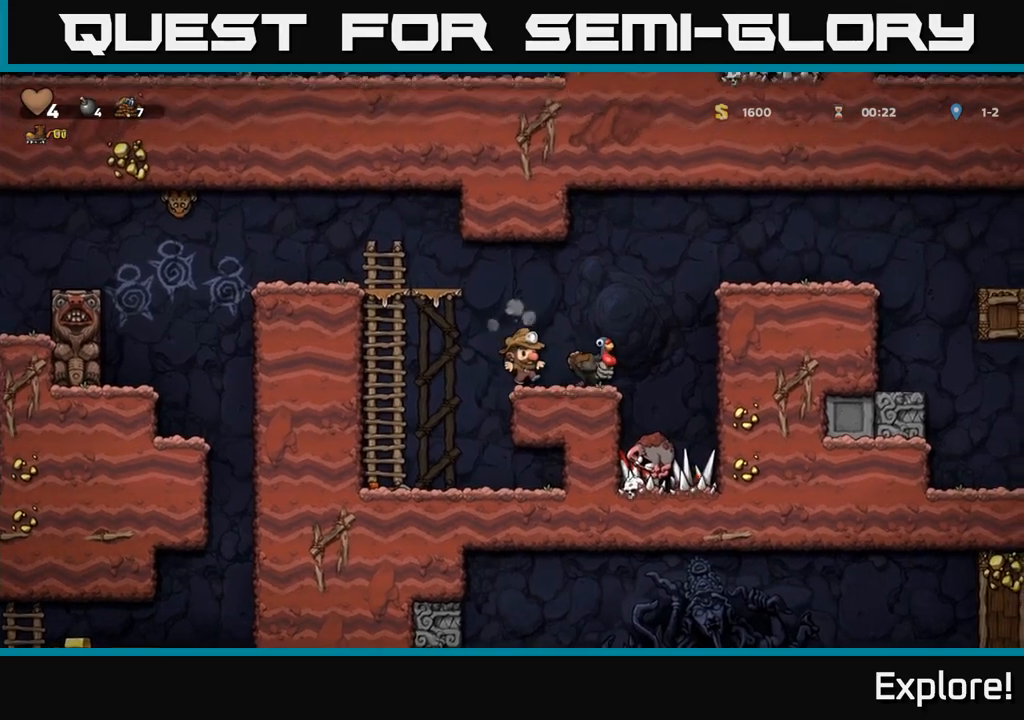
{"buttons": [], "right_stick": "center", "events": [[333, "DPAD_RIGHT", "down"], [450, "DPAD_RIGHT", "up"]]}
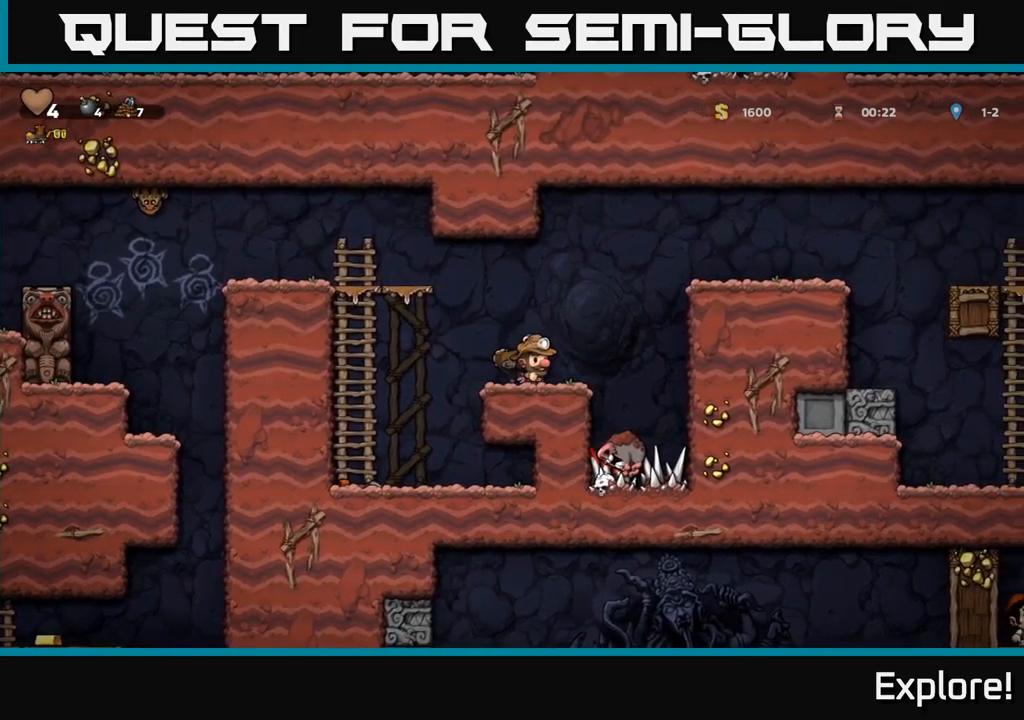
{"buttons": [], "right_stick": "center", "events": [[417, "DPAD_LEFT", "down"], [467, "DPAD_LEFT", "up"]]}
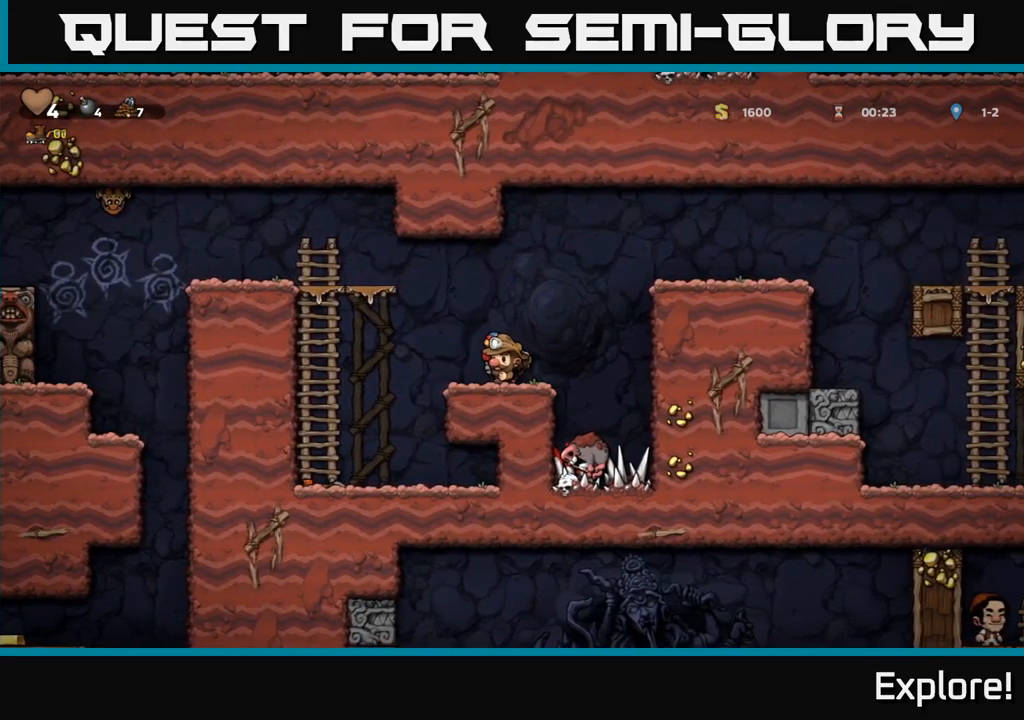
{"buttons": [], "right_stick": "center", "events": [[250, "A", "down"], [333, "A", "up"]]}
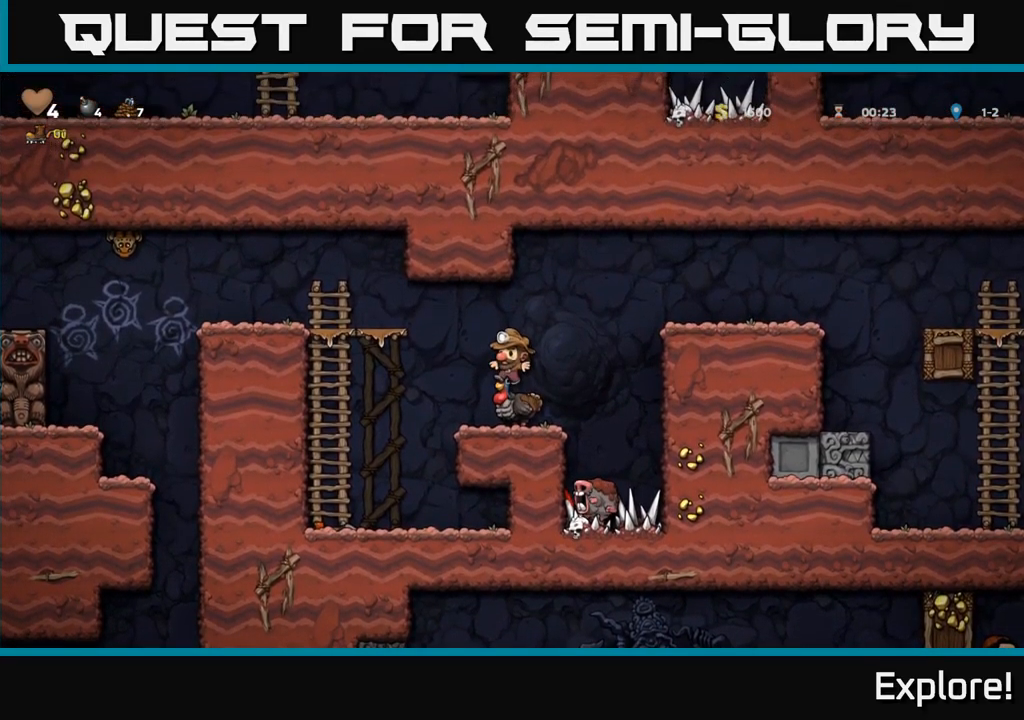
{"buttons": [], "right_stick": "center", "events": []}
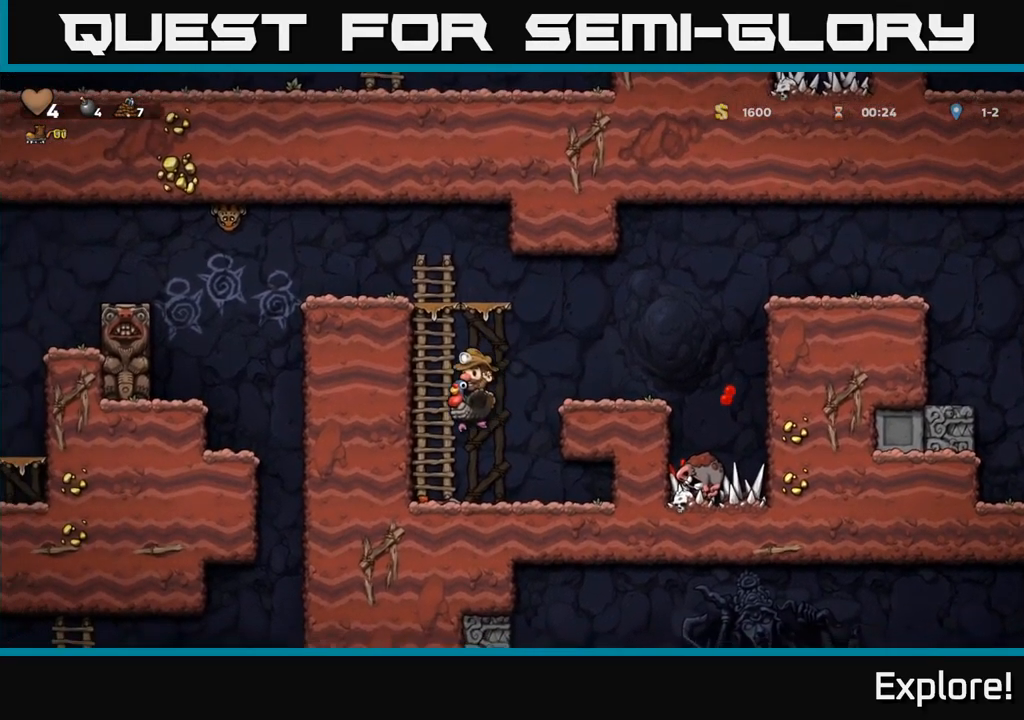
{"buttons": [], "right_stick": "center", "events": []}
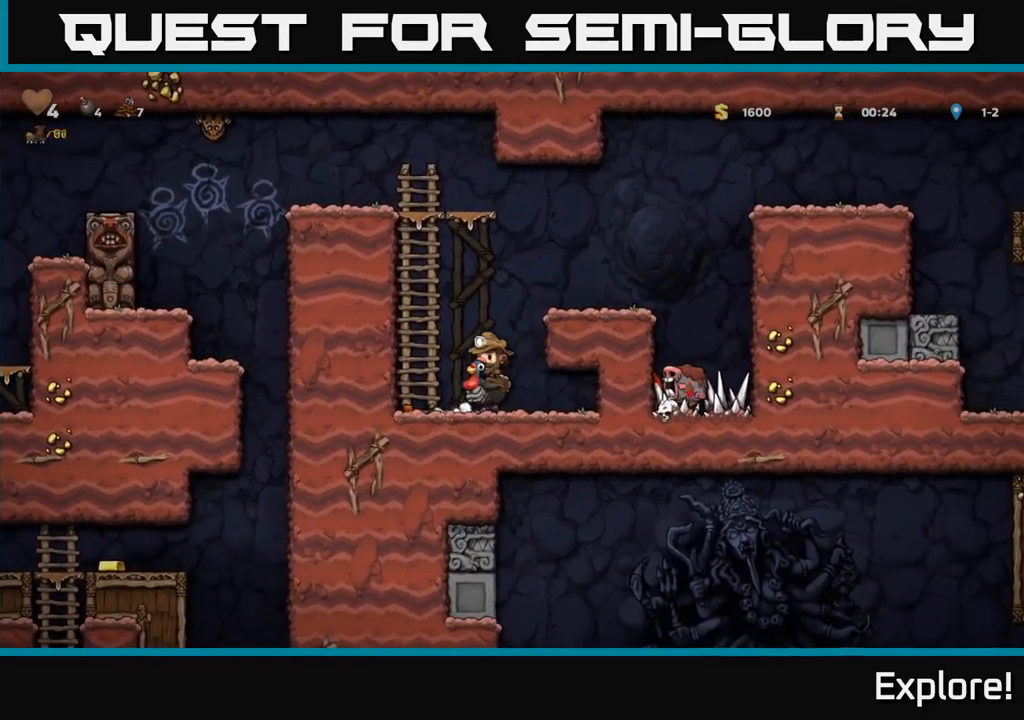
{"buttons": ["DPAD_DOWN"], "right_stick": "center", "events": [[367, "DPAD_DOWN", "down"]]}
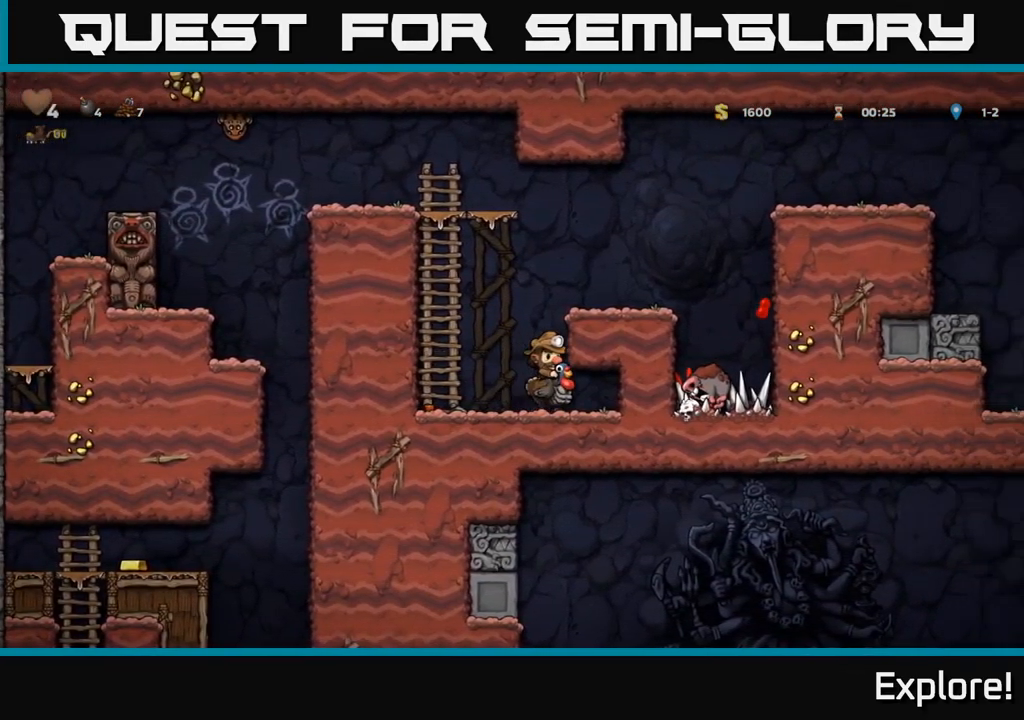
{"buttons": ["DPAD_DOWN"], "right_stick": "center", "events": []}
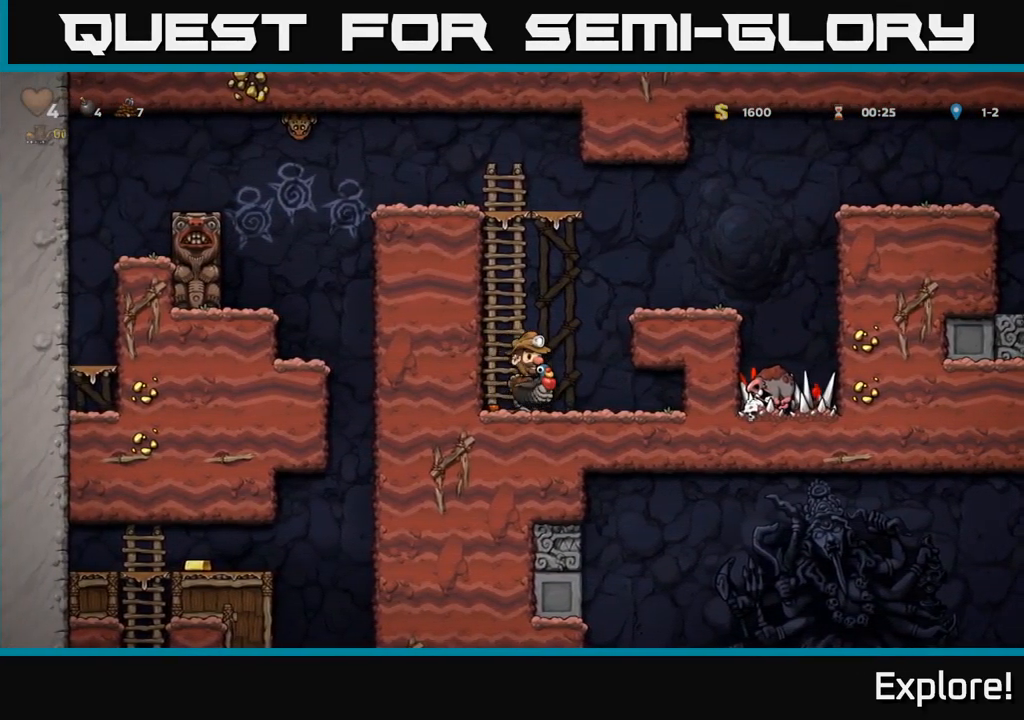
{"buttons": ["DPAD_DOWN"], "right_stick": "center", "events": []}
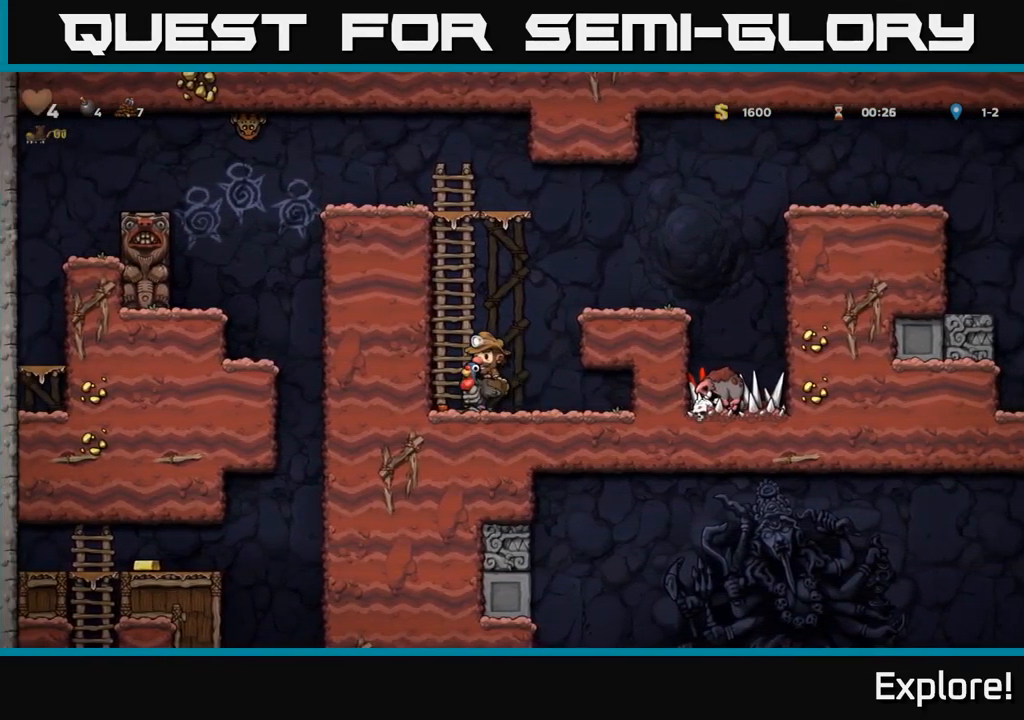
{"buttons": ["DPAD_DOWN"], "right_stick": "center", "events": []}
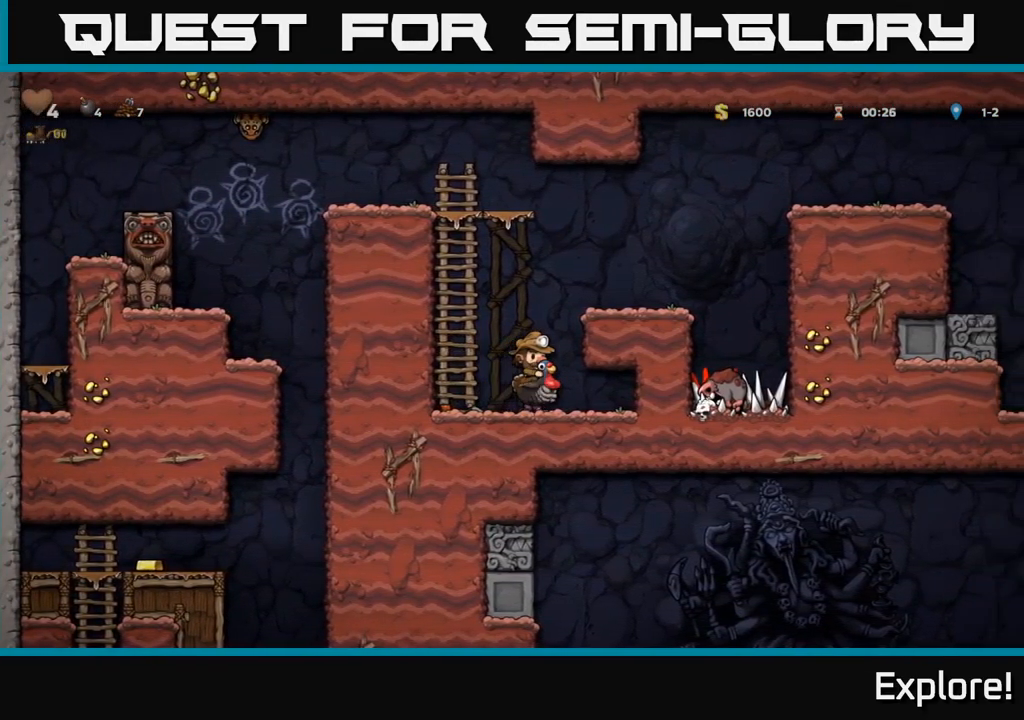
{"buttons": ["DPAD_DOWN"], "right_stick": "center", "events": []}
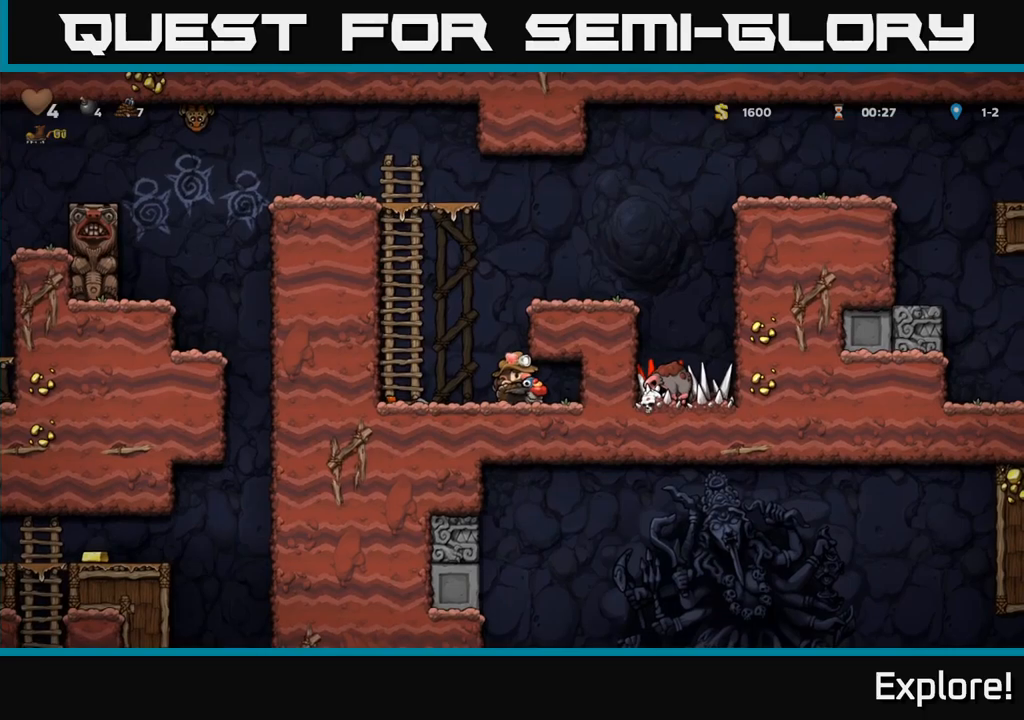
{"buttons": ["DPAD_LEFT"], "right_stick": "center", "events": [[384, "DPAD_DOWN", "up"], [417, "DPAD_LEFT", "down"]]}
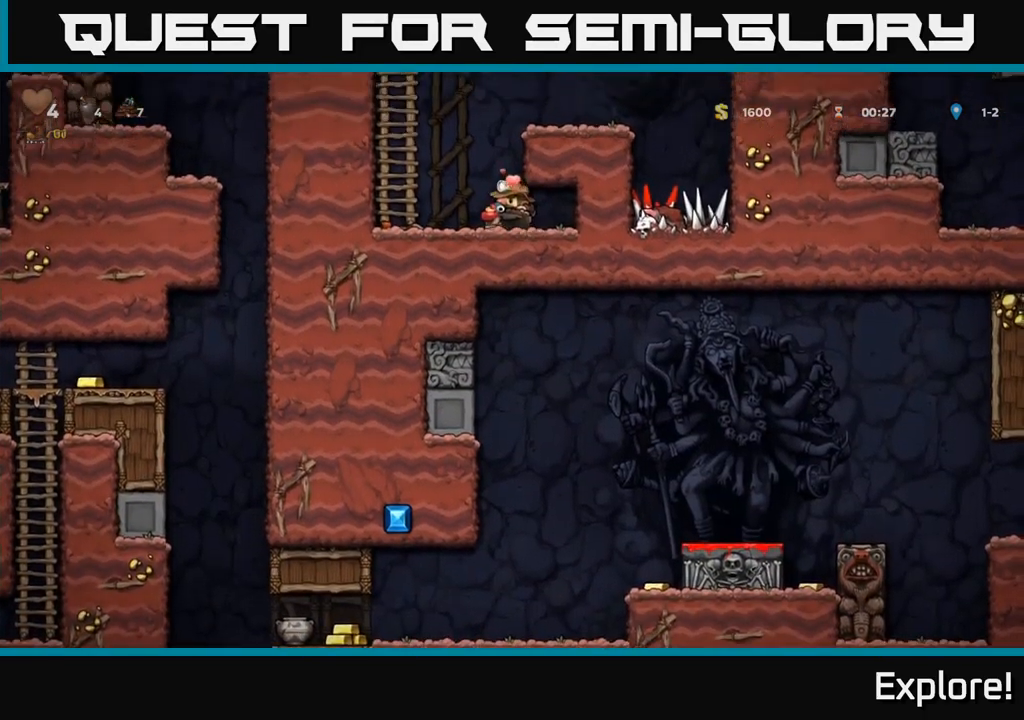
{"buttons": [], "right_stick": "center", "events": [[17, "DPAD_LEFT", "up"]]}
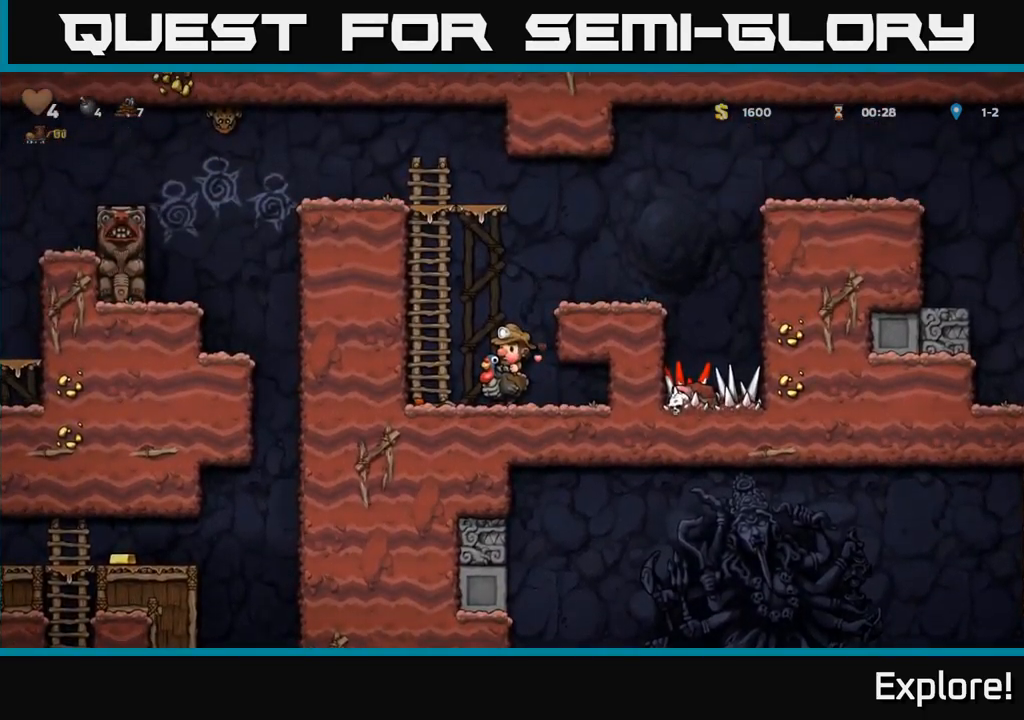
{"buttons": ["DPAD_RIGHT"], "right_stick": "center", "events": [[434, "DPAD_RIGHT", "down"]]}
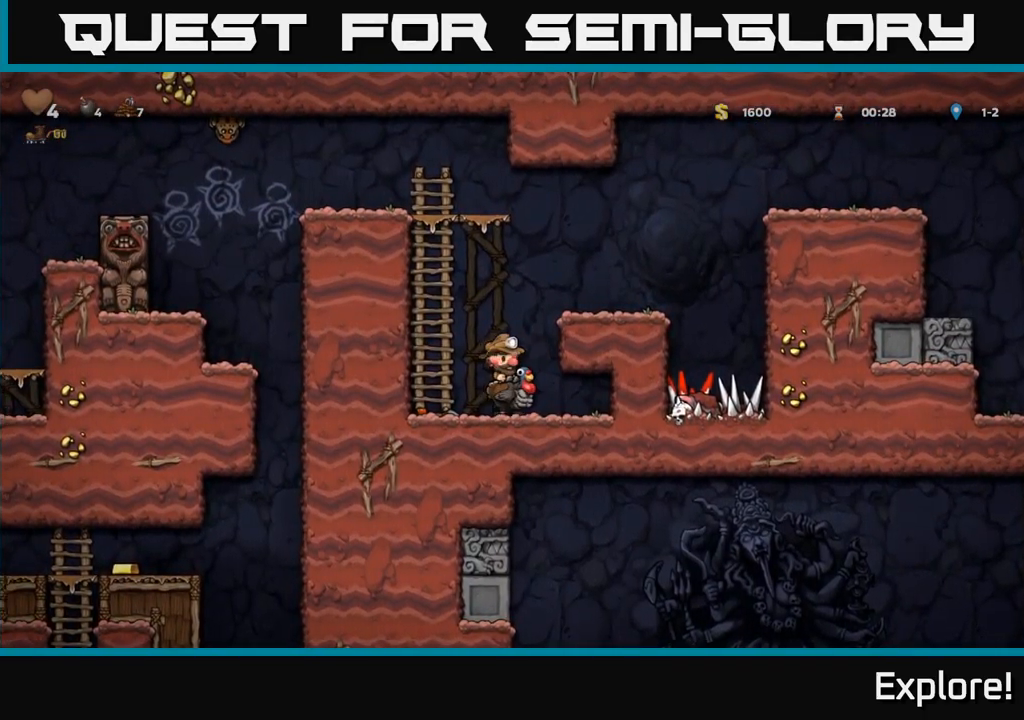
{"buttons": ["DPAD_RIGHT"], "right_stick": "center", "events": []}
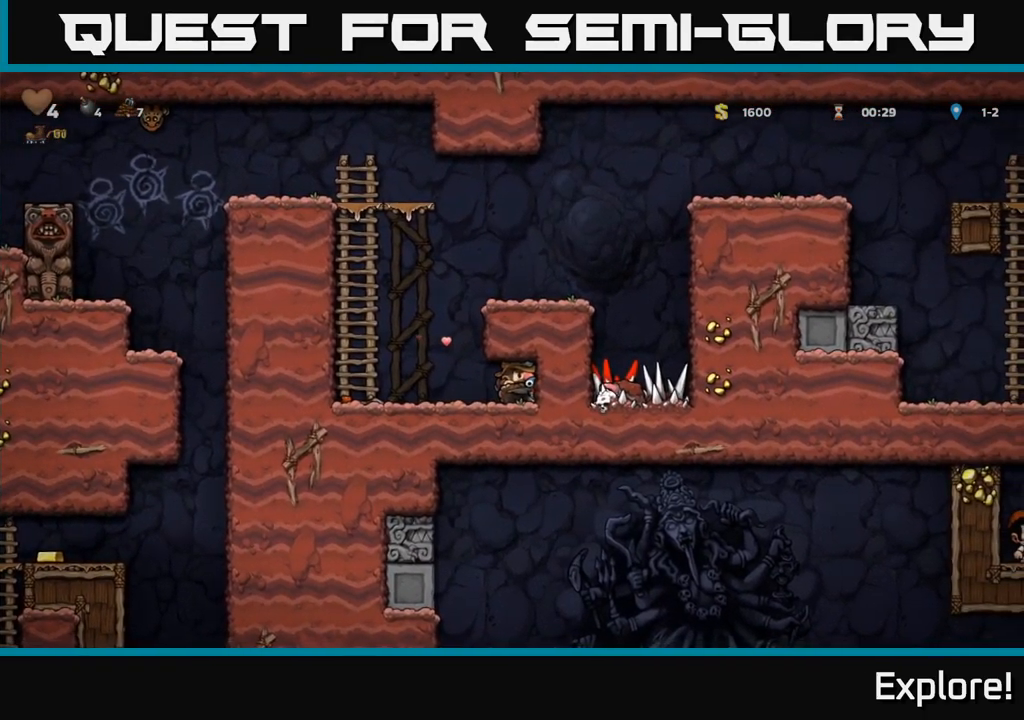
{"buttons": ["A"], "right_stick": "center", "events": [[17, "DPAD_RIGHT", "up"], [67, "DPAD_LEFT", "down"], [467, "A", "down"], [467, "DPAD_LEFT", "up"]]}
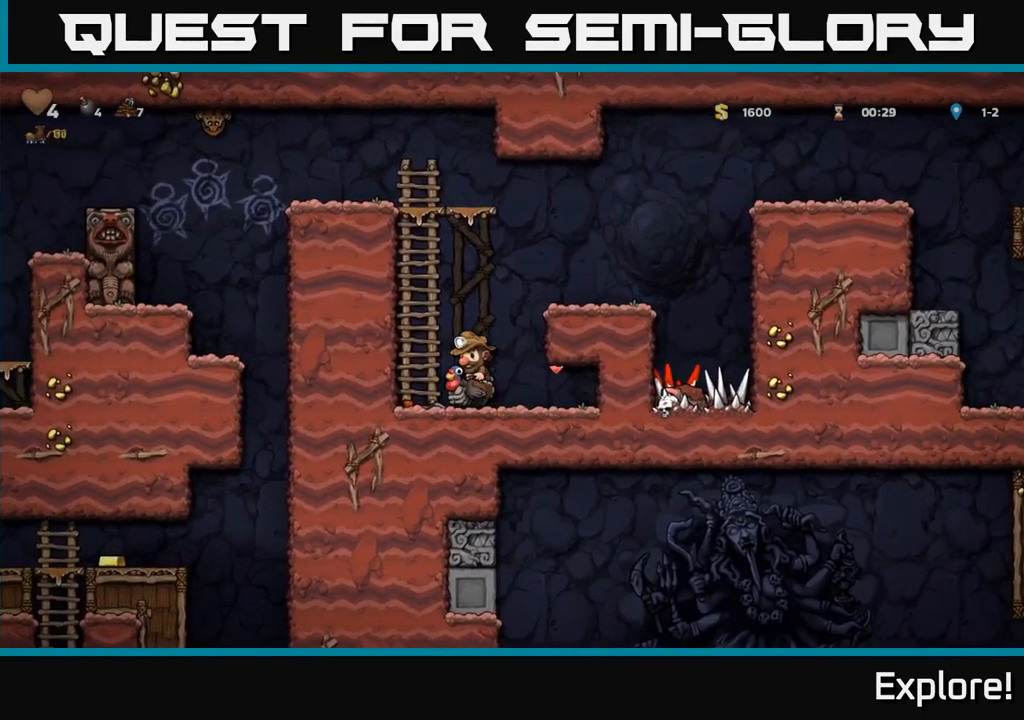
{"buttons": ["DPAD_RIGHT"], "right_stick": "center", "events": [[84, "A", "up"], [150, "A", "down"], [234, "DPAD_RIGHT", "down"], [317, "A", "up"]]}
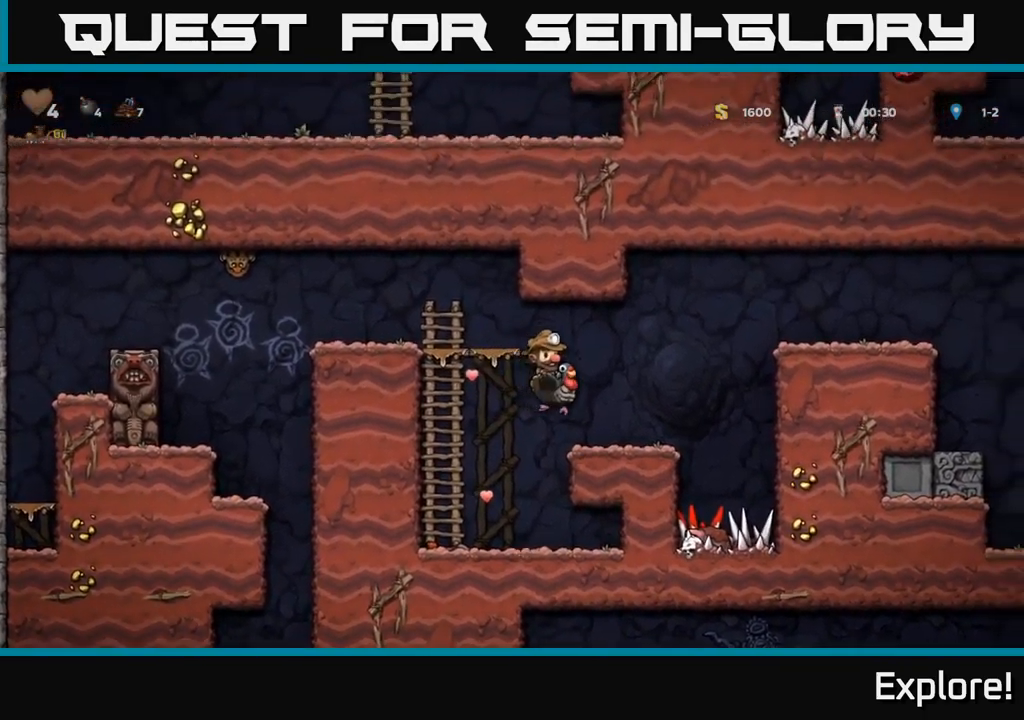
{"buttons": ["A", "DPAD_RIGHT"], "right_stick": "center", "events": [[67, "DPAD_RIGHT", "up"], [300, "A", "down"], [367, "DPAD_RIGHT", "down"], [434, "A", "up"], [500, "A", "down"]]}
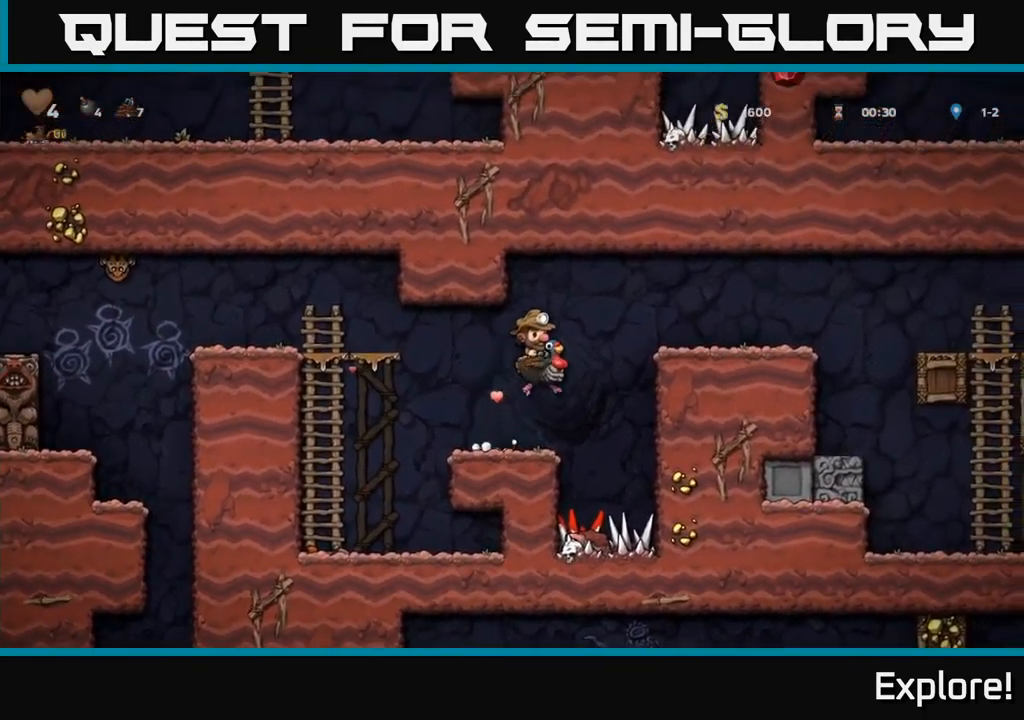
{"buttons": ["A"], "right_stick": "center", "events": [[50, "DPAD_RIGHT", "up"], [100, "A", "up"], [167, "A", "down"]]}
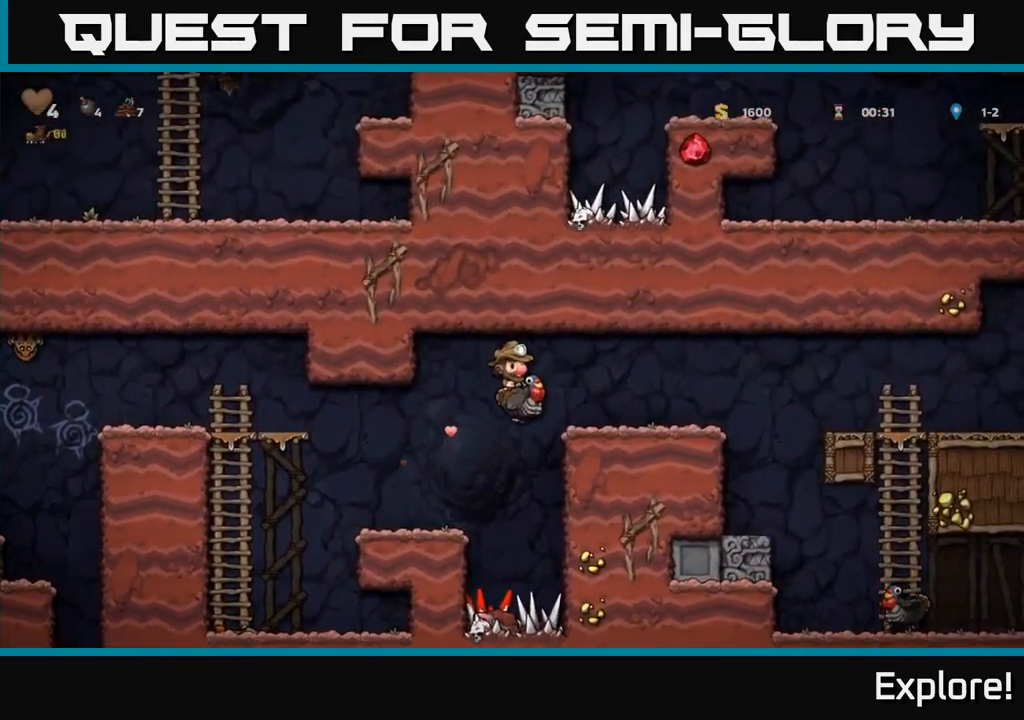
{"buttons": ["A"], "right_stick": "center", "events": []}
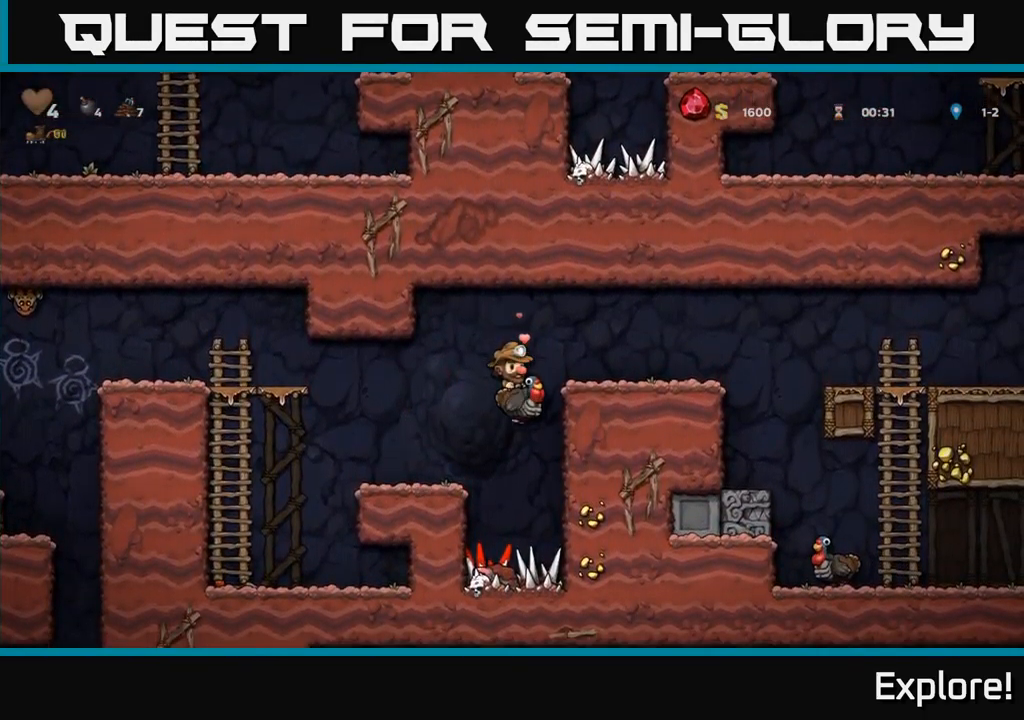
{"buttons": ["A"], "right_stick": "center", "events": [[50, "DPAD_RIGHT", "down"], [117, "DPAD_RIGHT", "up"]]}
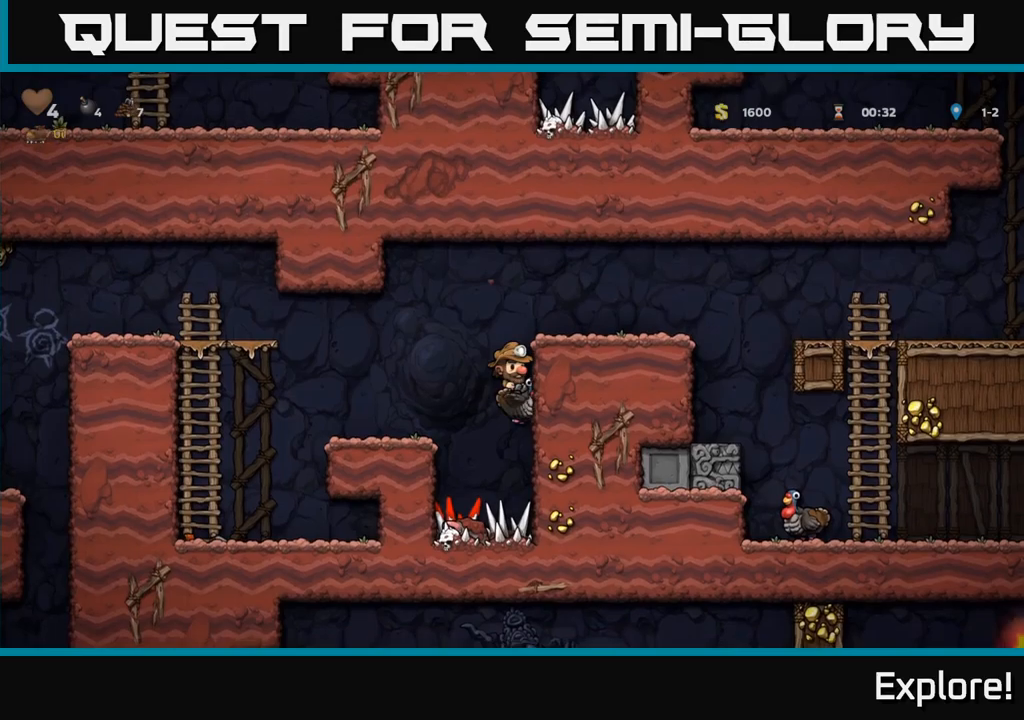
{"buttons": ["A"], "right_stick": "center", "events": []}
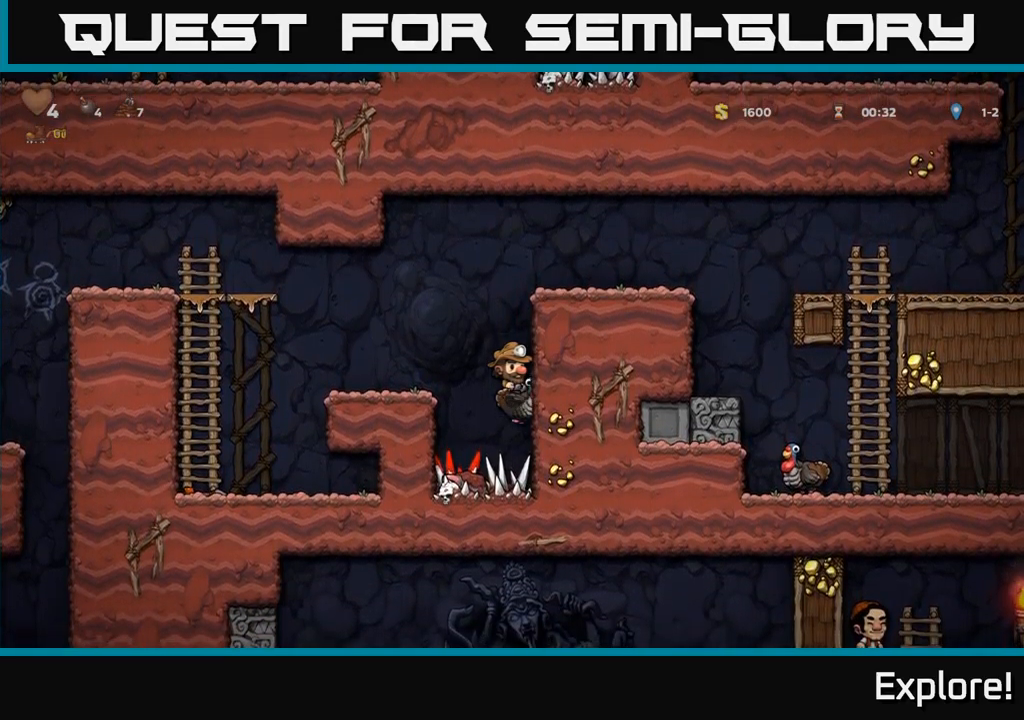
{"buttons": ["A"], "right_stick": "center", "events": []}
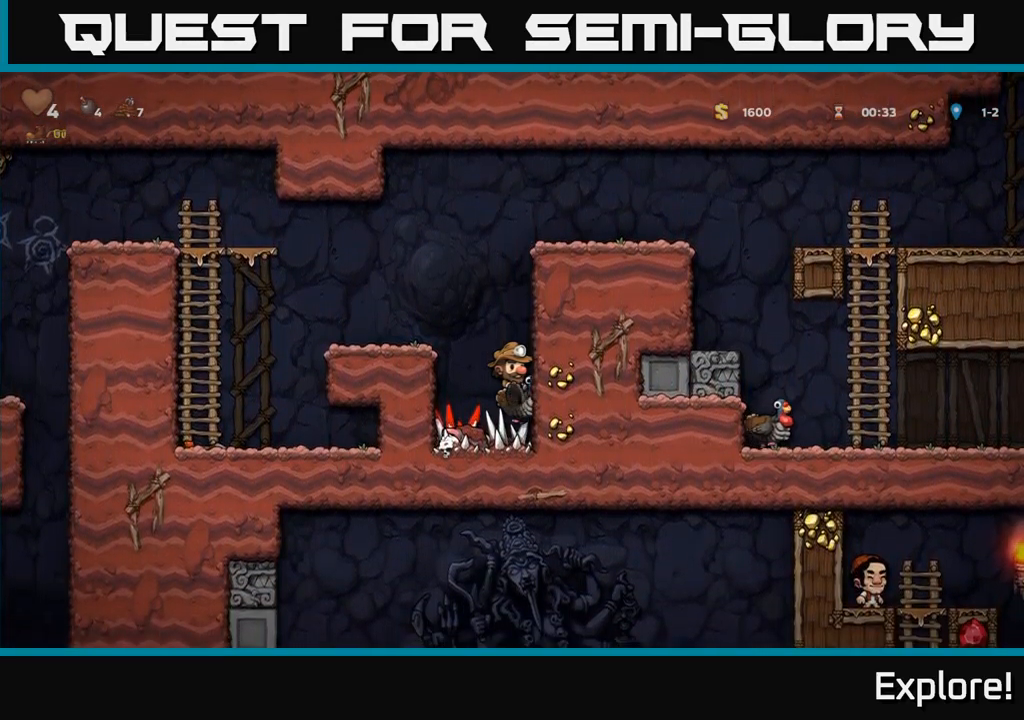
{"buttons": [], "right_stick": "center", "events": [[466, "A", "up"]]}
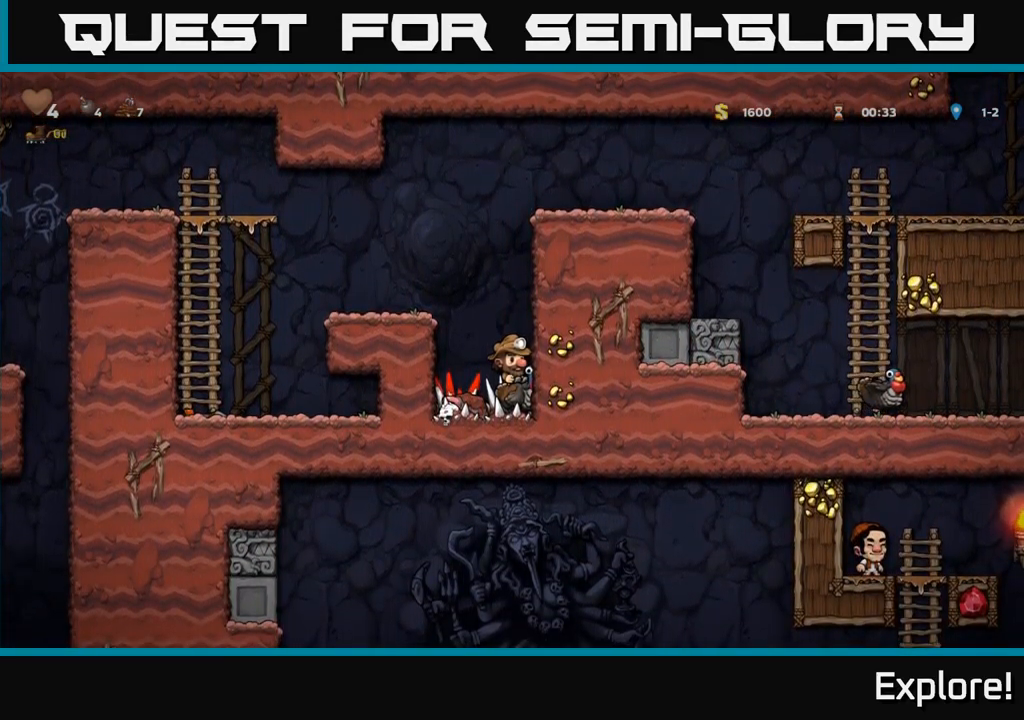
{"buttons": ["A", "DPAD_DOWN"], "right_stick": "center", "events": [[133, "DPAD_DOWN", "down"], [500, "A", "down"]]}
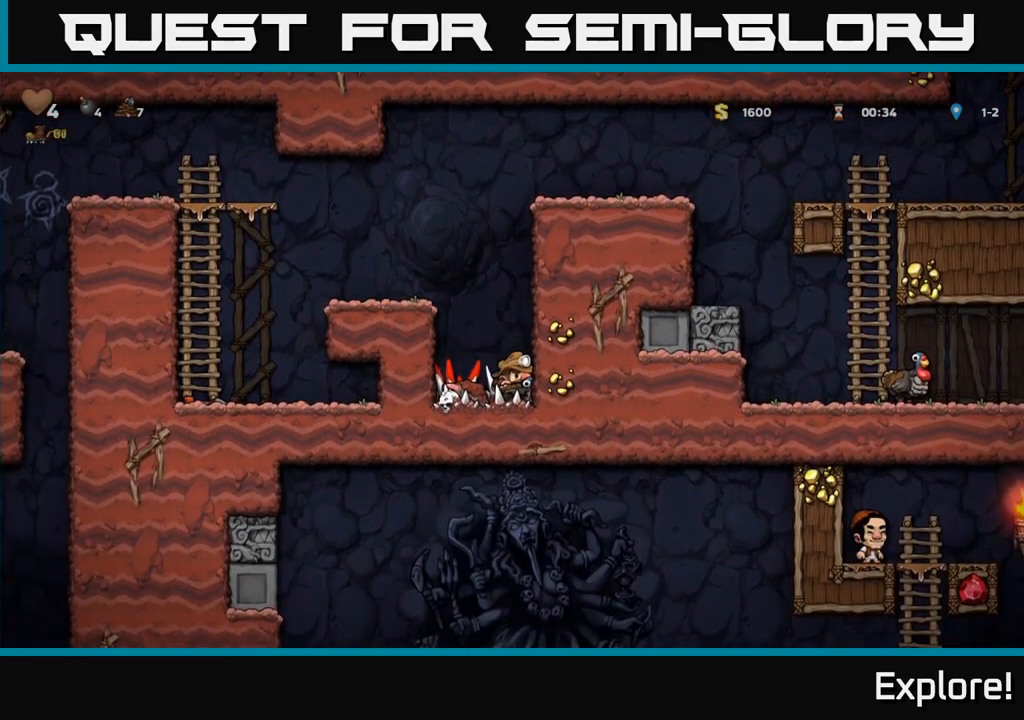
{"buttons": ["X", "DPAD_DOWN"], "right_stick": "center", "events": [[100, "A", "up"], [300, "DPAD_DOWN", "up"], [300, "DPAD_LEFT", "down"], [416, "DPAD_DOWN", "down"], [433, "DPAD_LEFT", "up"], [500, "X", "down"]]}
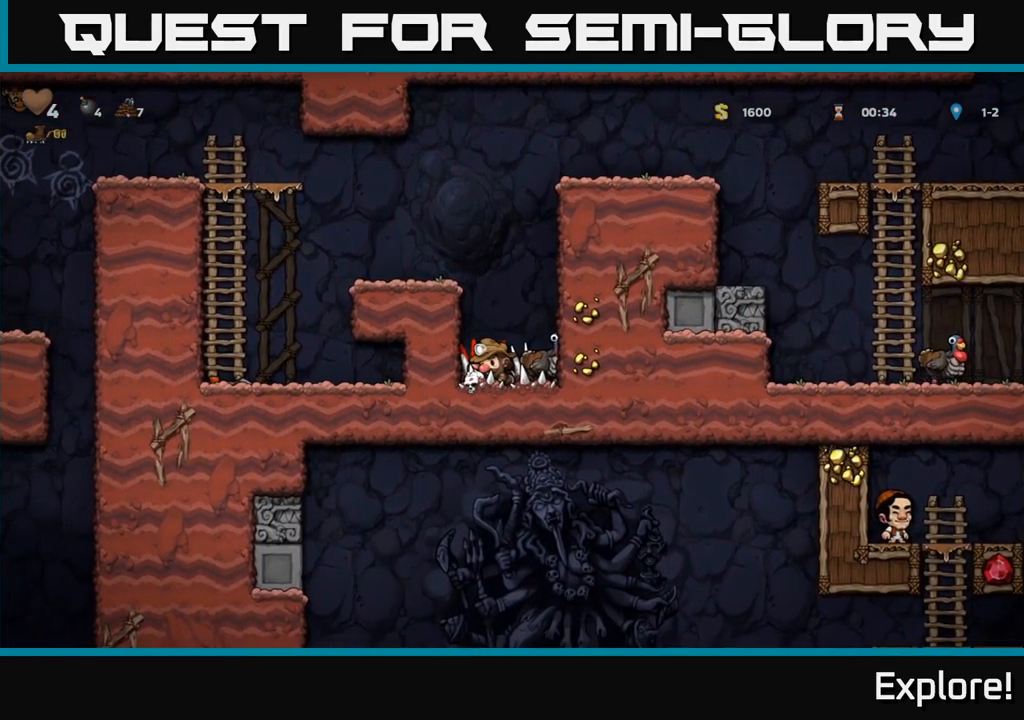
{"buttons": [], "right_stick": "center", "events": [[83, "X", "up"], [133, "DPAD_DOWN", "up"], [366, "DPAD_RIGHT", "down"], [500, "DPAD_RIGHT", "up"]]}
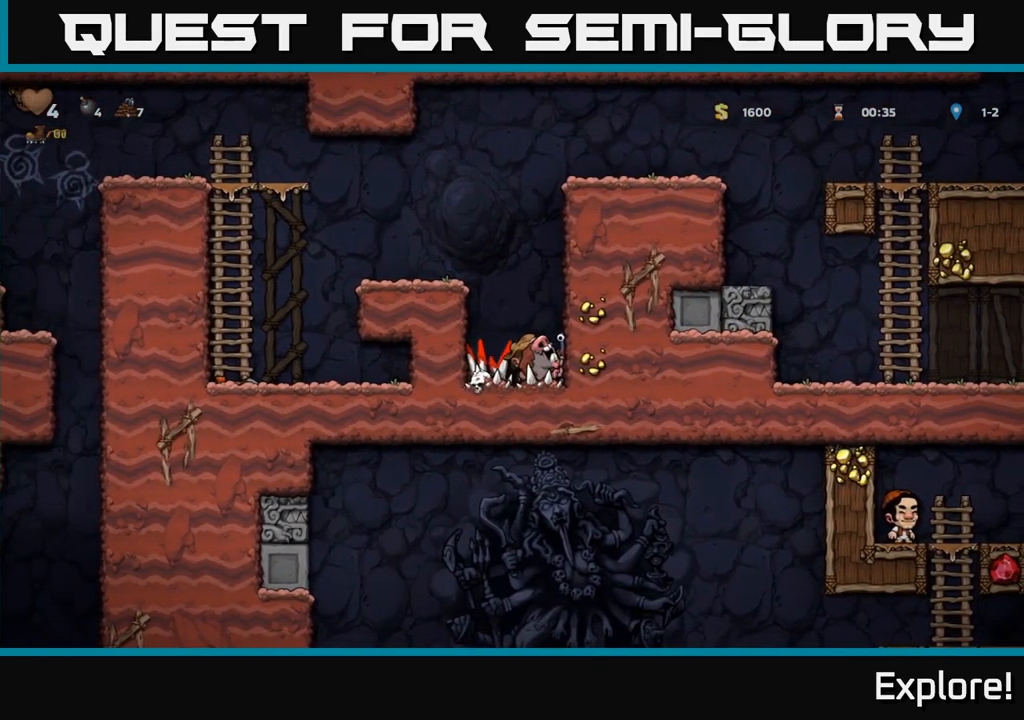
{"buttons": [], "right_stick": "center", "events": [[233, "A", "down"], [300, "A", "up"]]}